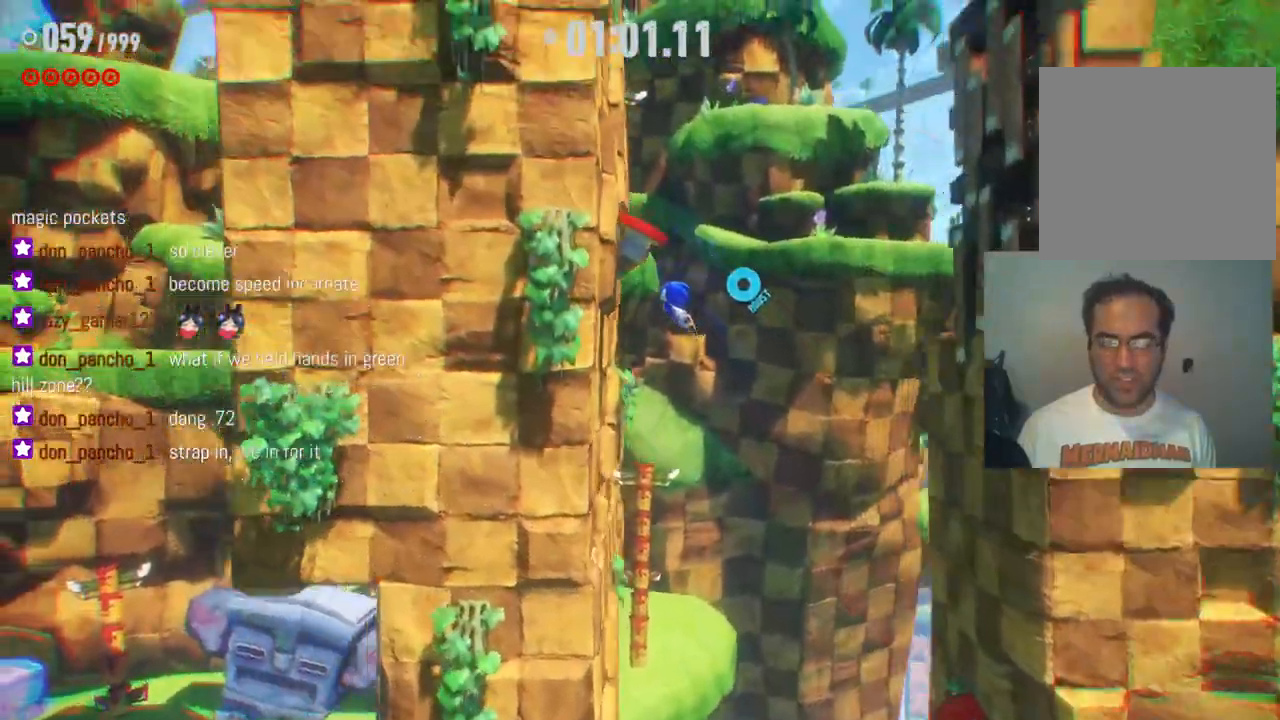
Gameplay with a controller (Xbox layout); each line is a JSON object with the inputs held at the frame after it. "events" lists button and stick changes between this image and that frame as [ms after this image, input, new state], when the widget could be followed in between. Not read: A L3 R3.
{"buttons": [], "left_stick": "right", "right_stick": "center", "events": [[150, "left_stick", "right"]]}
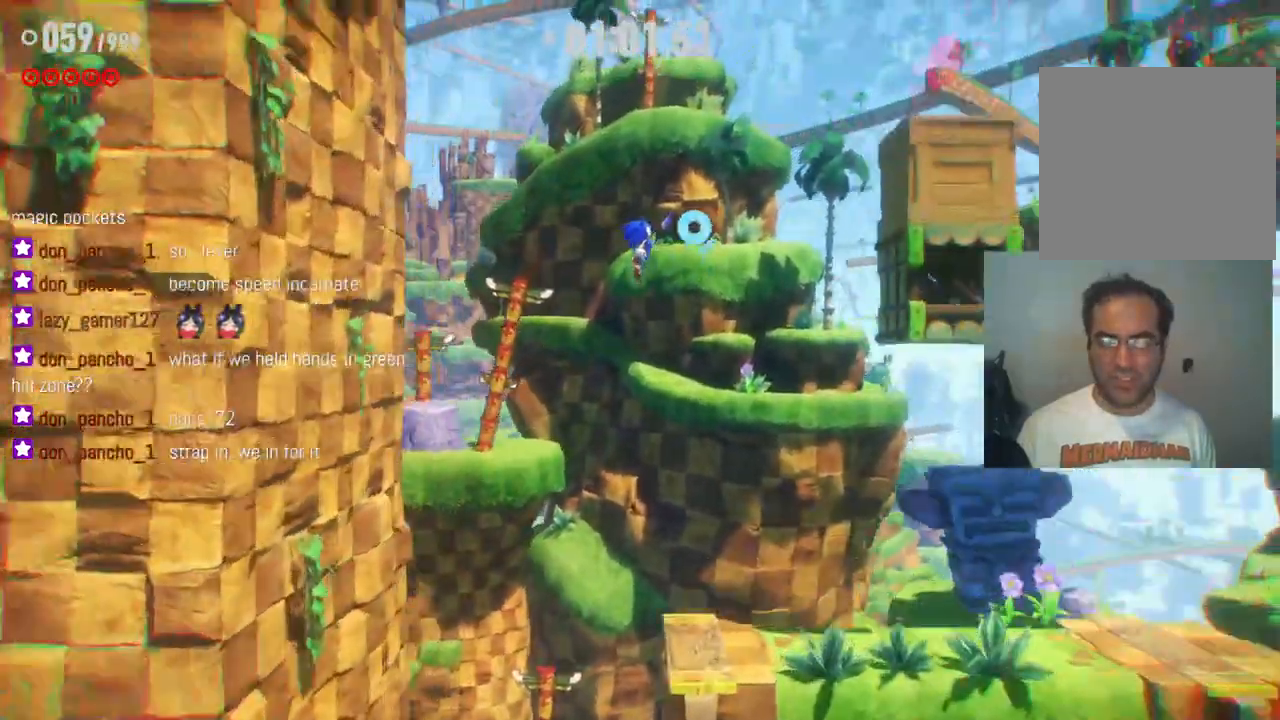
{"buttons": [], "left_stick": "right", "right_stick": "center", "events": []}
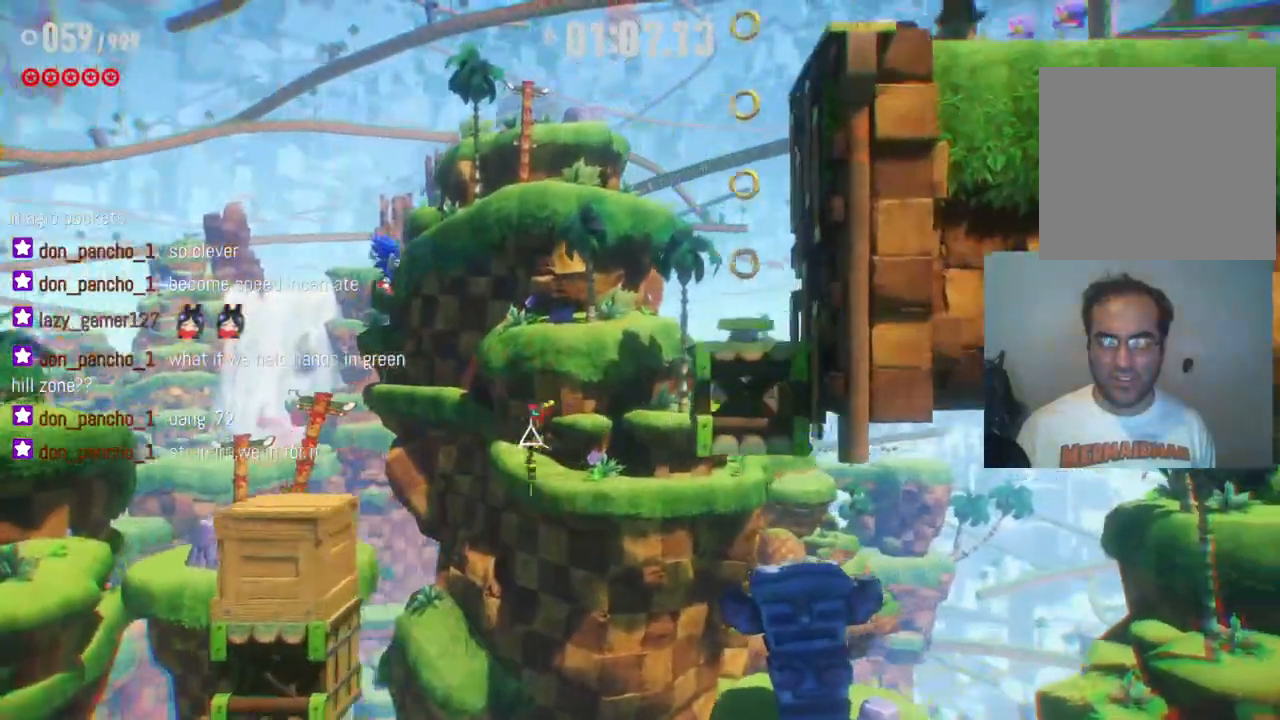
{"buttons": [], "left_stick": "right", "right_stick": "center", "events": []}
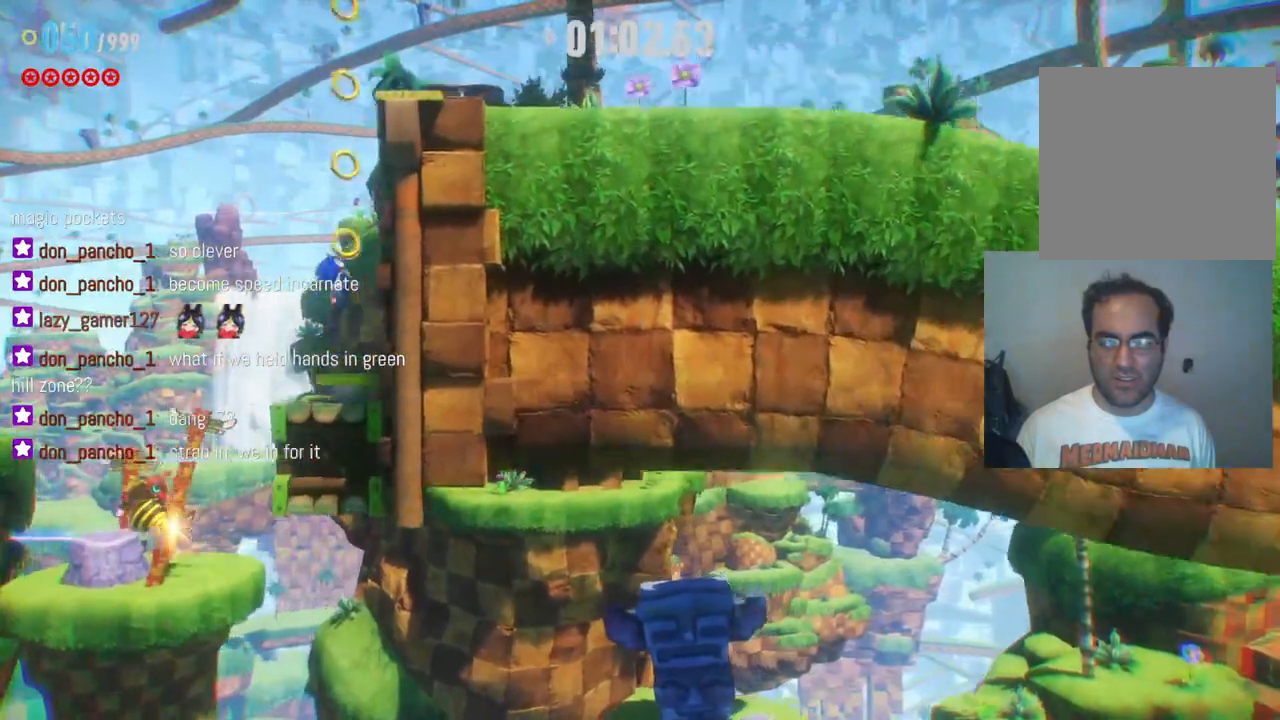
{"buttons": [], "left_stick": "right", "right_stick": "center", "events": []}
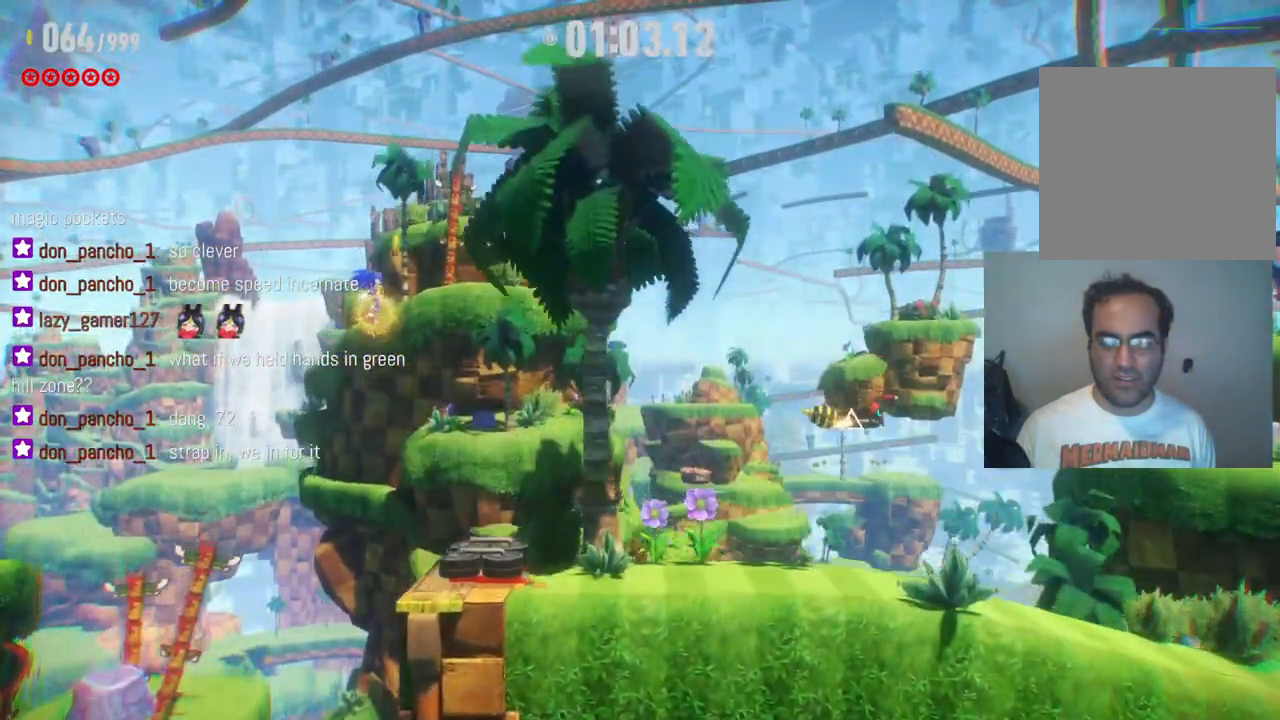
{"buttons": [], "left_stick": "right", "right_stick": "center", "events": []}
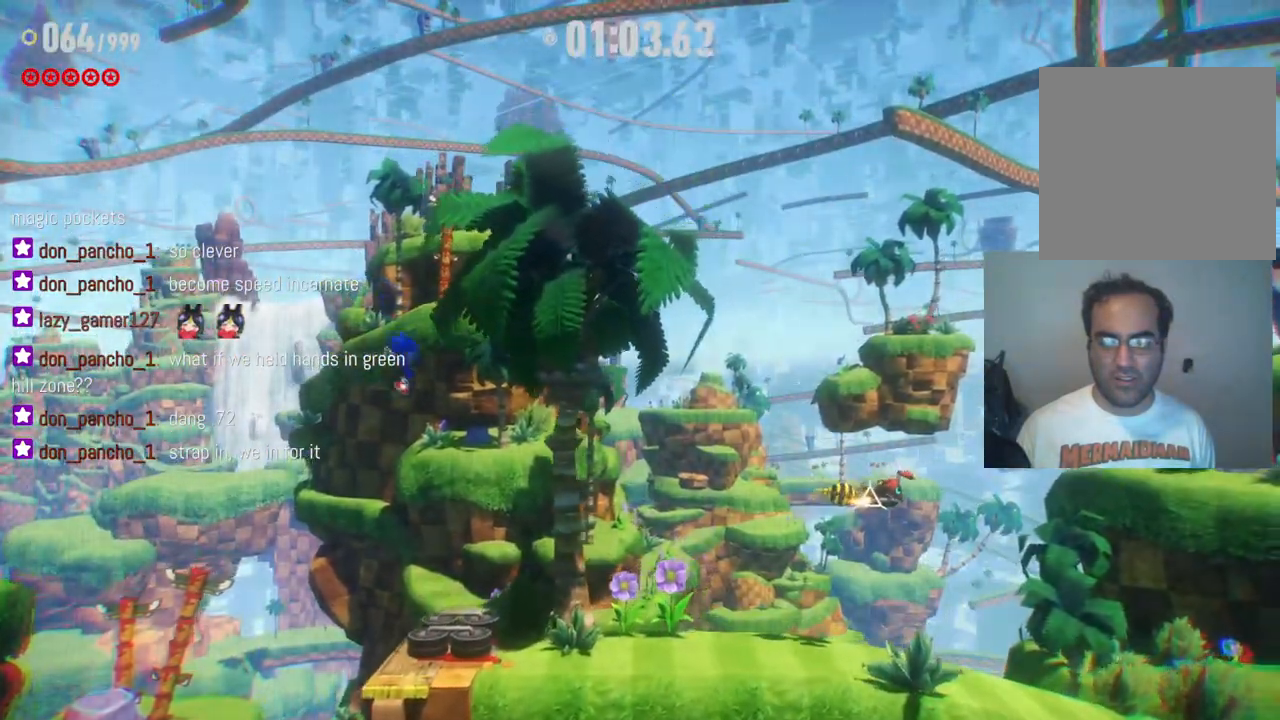
{"buttons": ["R2"], "left_stick": "right", "right_stick": "center", "events": [[467, "R2", "down"]]}
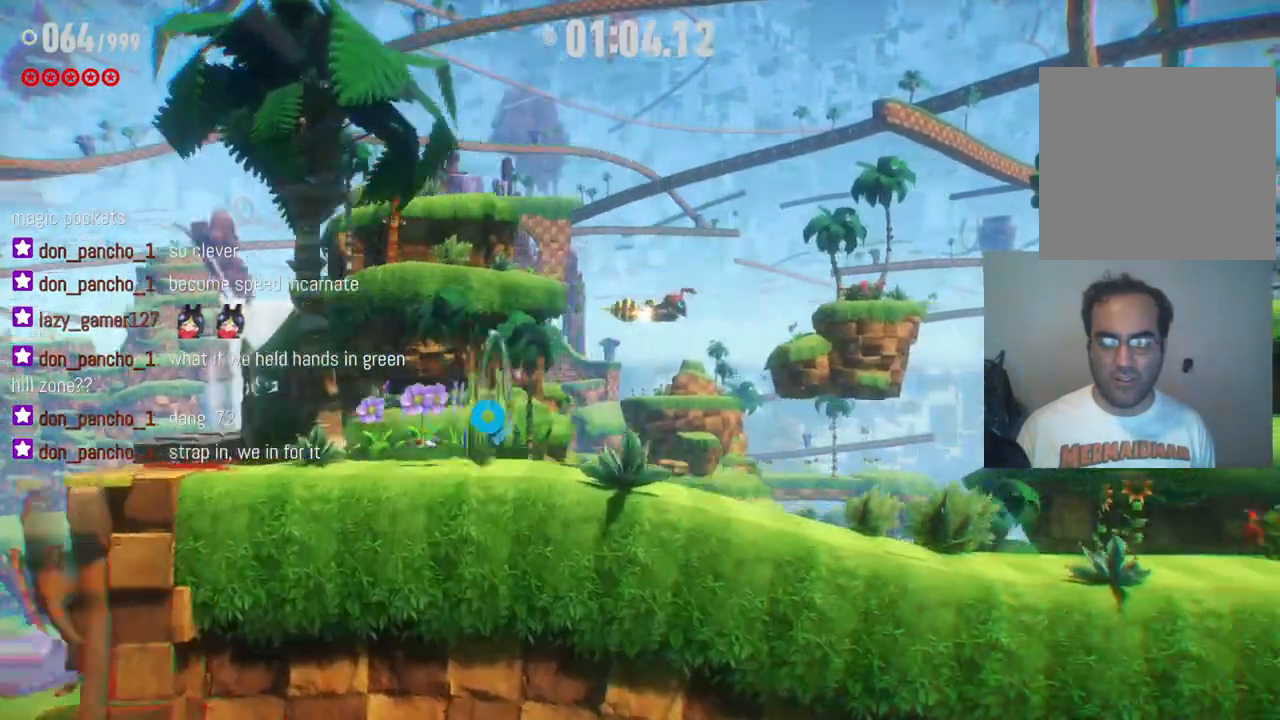
{"buttons": [], "left_stick": "right", "right_stick": "center", "events": [[483, "R2", "up"]]}
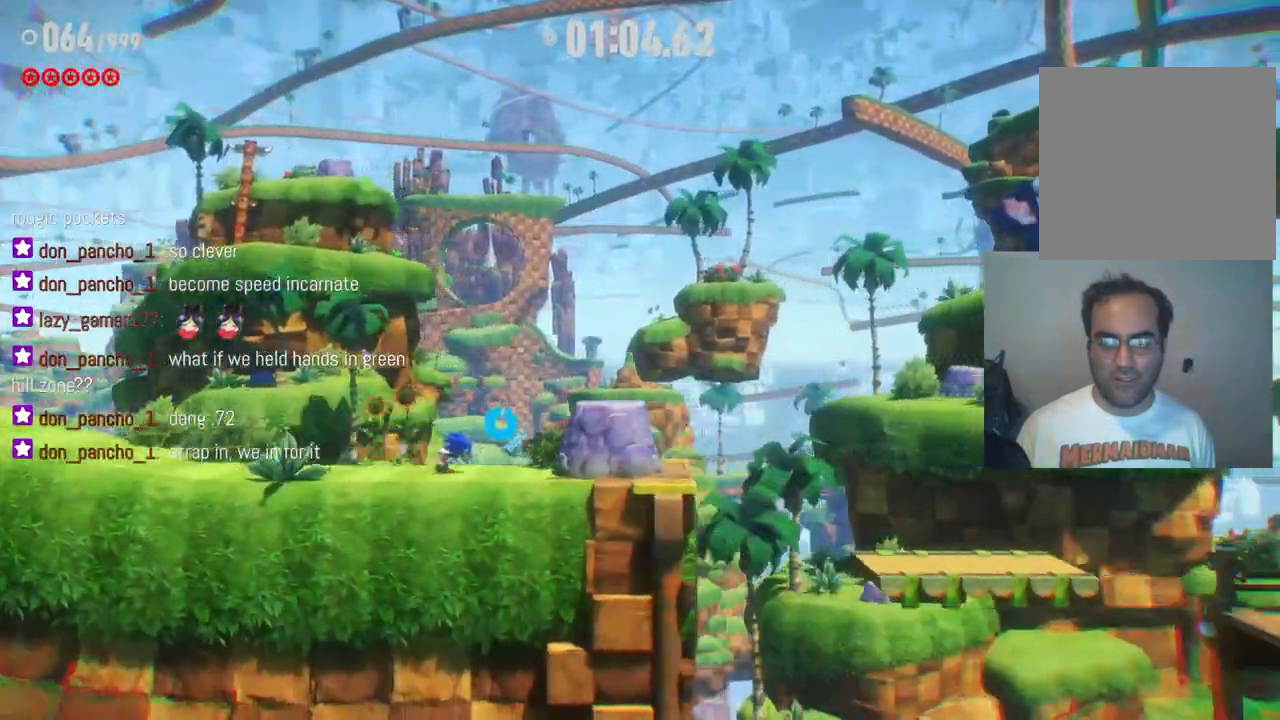
{"buttons": [], "left_stick": "right", "right_stick": "center", "events": []}
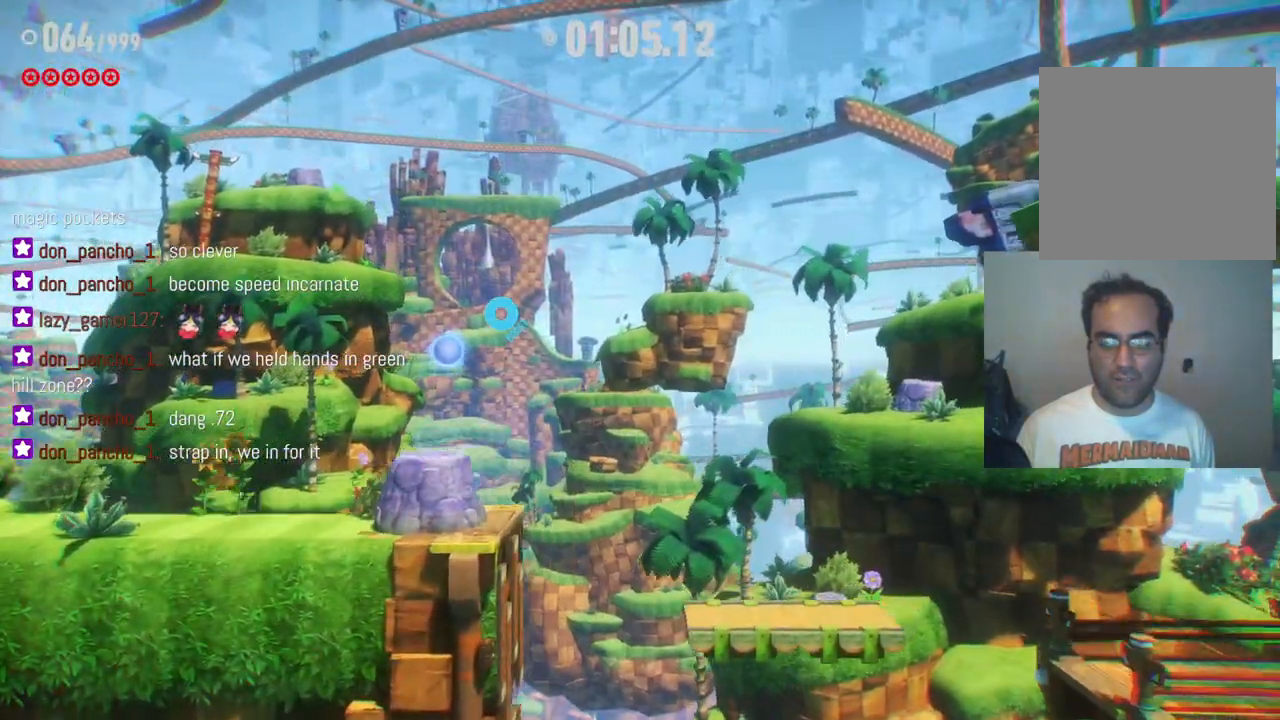
{"buttons": [], "left_stick": "right", "right_stick": "center", "events": []}
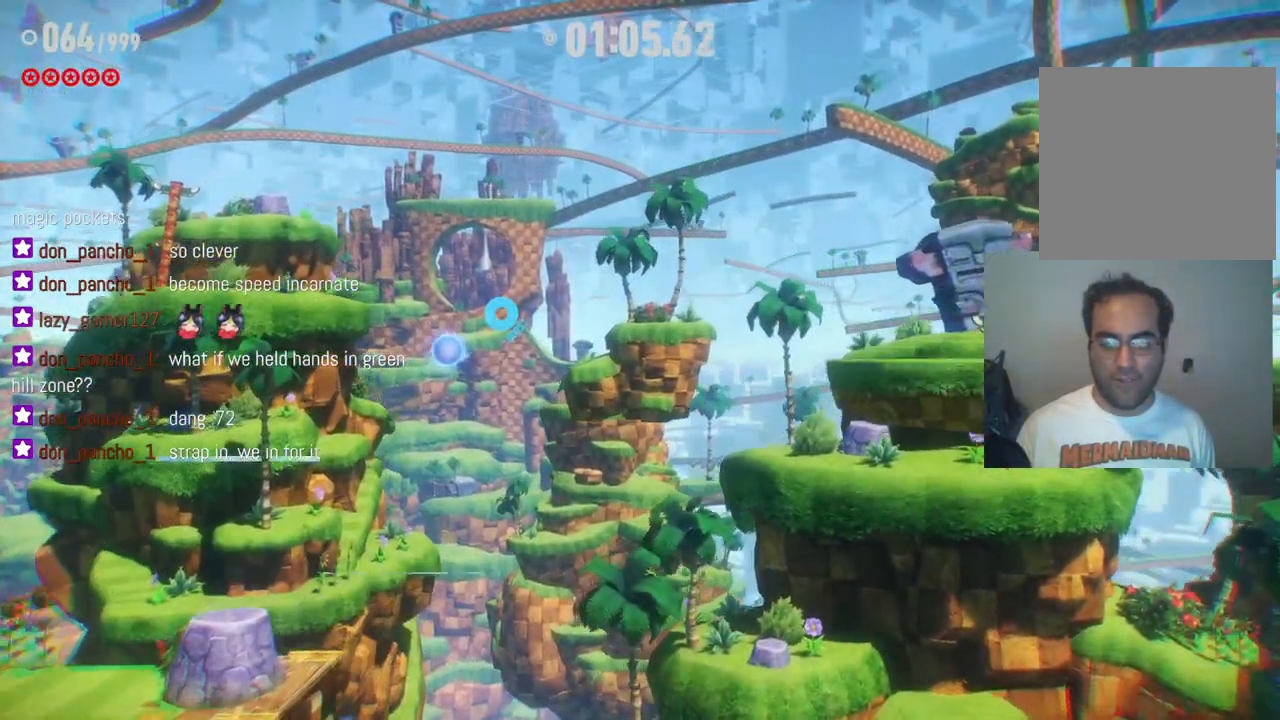
{"buttons": [], "left_stick": "right", "right_stick": "center", "events": [[183, "R2", "down"], [400, "R2", "up"]]}
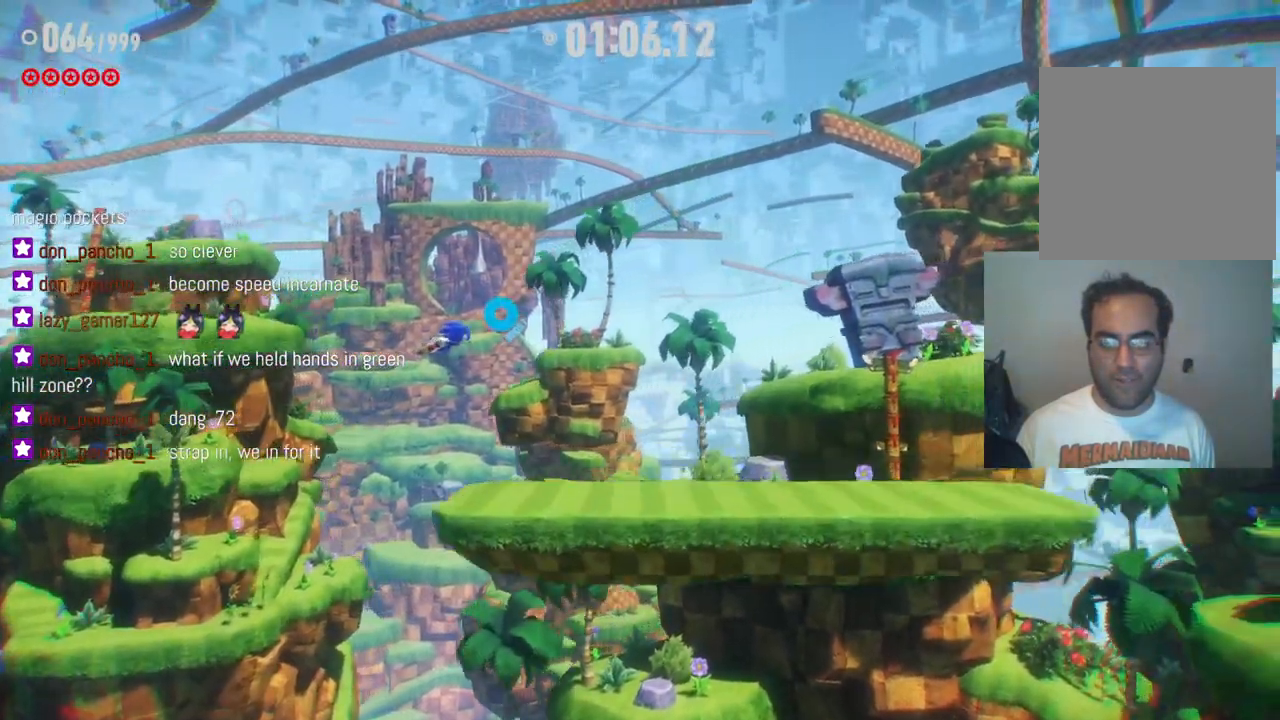
{"buttons": [], "left_stick": "right", "right_stick": "center", "events": []}
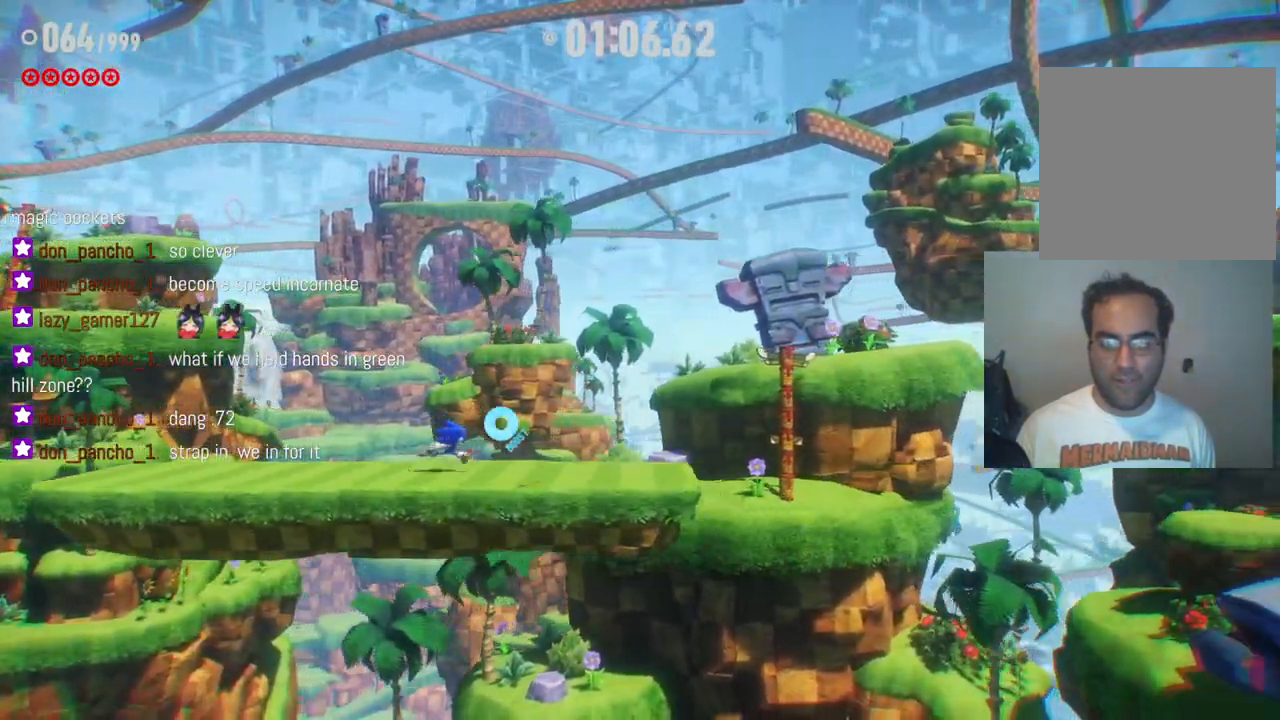
{"buttons": [], "left_stick": "right", "right_stick": "center", "events": []}
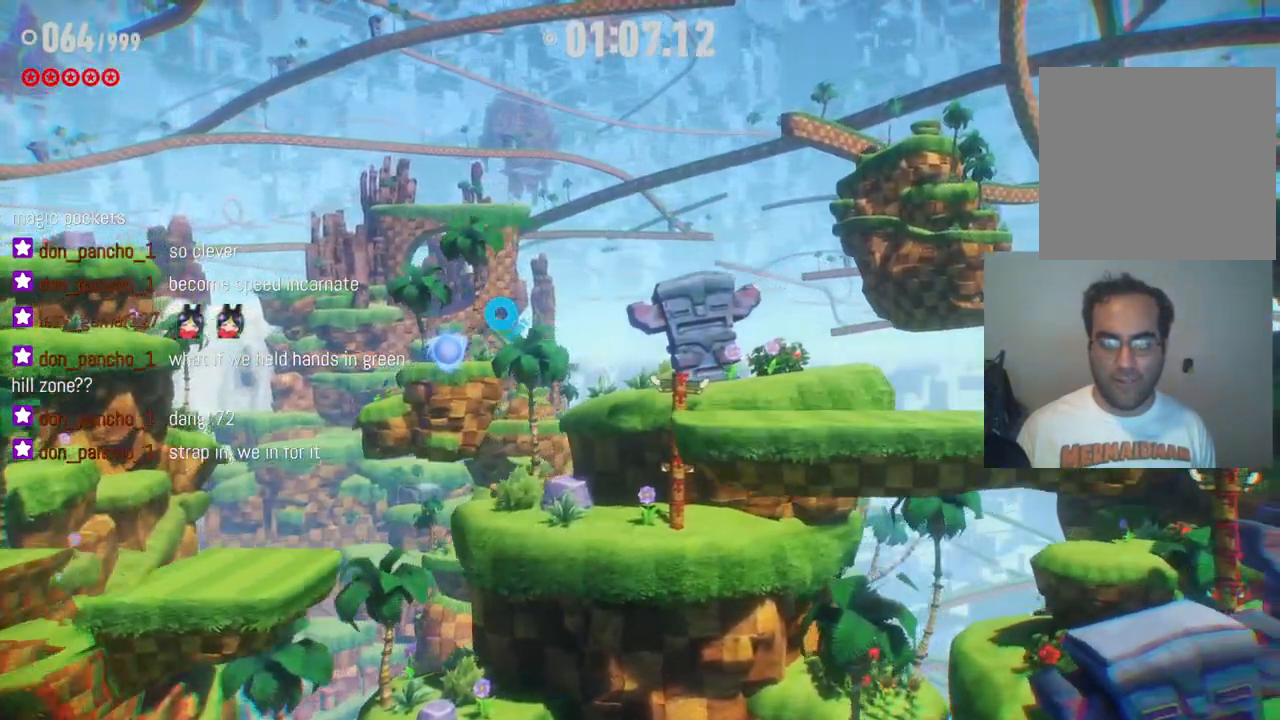
{"buttons": [], "left_stick": "right", "right_stick": "center", "events": []}
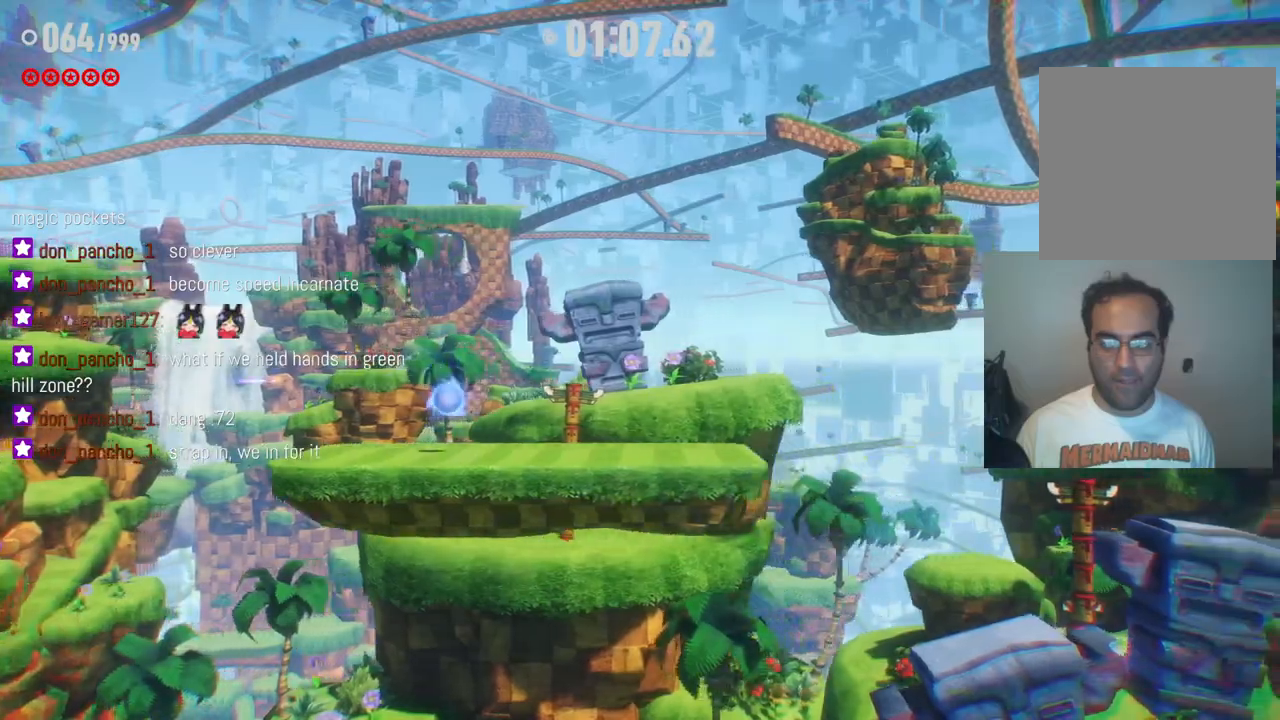
{"buttons": [], "left_stick": "right", "right_stick": "center", "events": []}
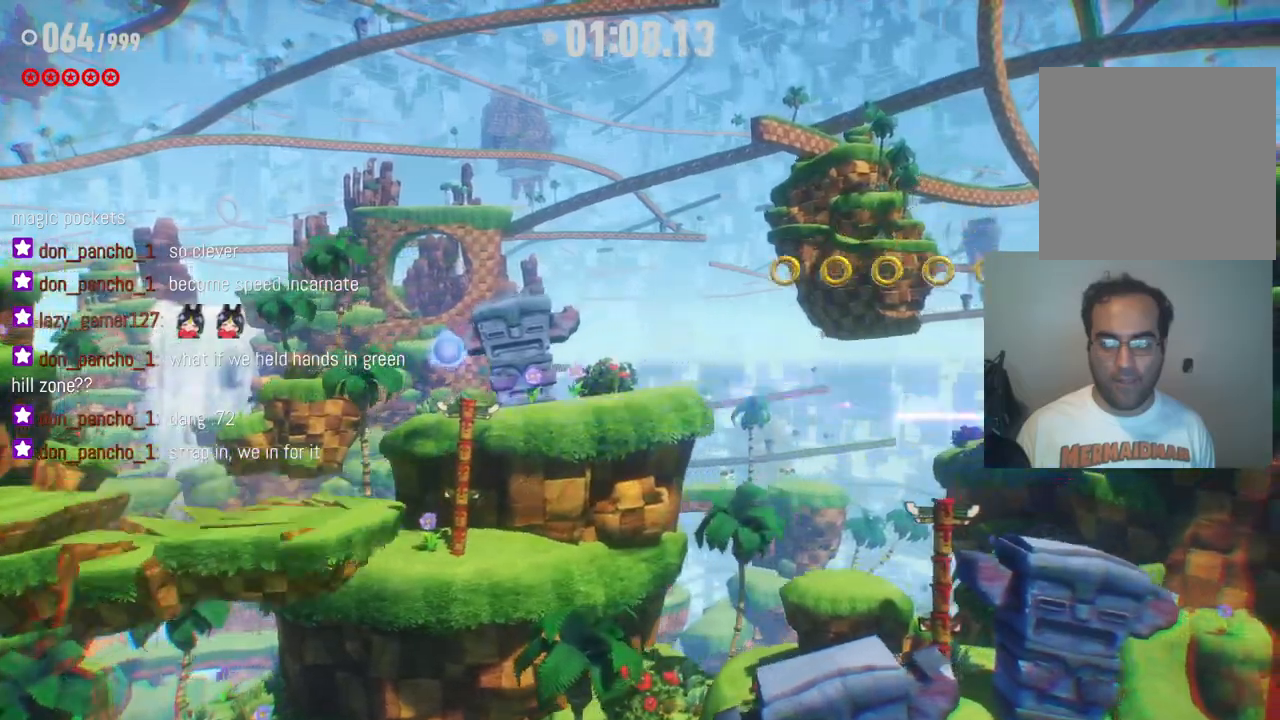
{"buttons": [], "left_stick": "right", "right_stick": "center", "events": []}
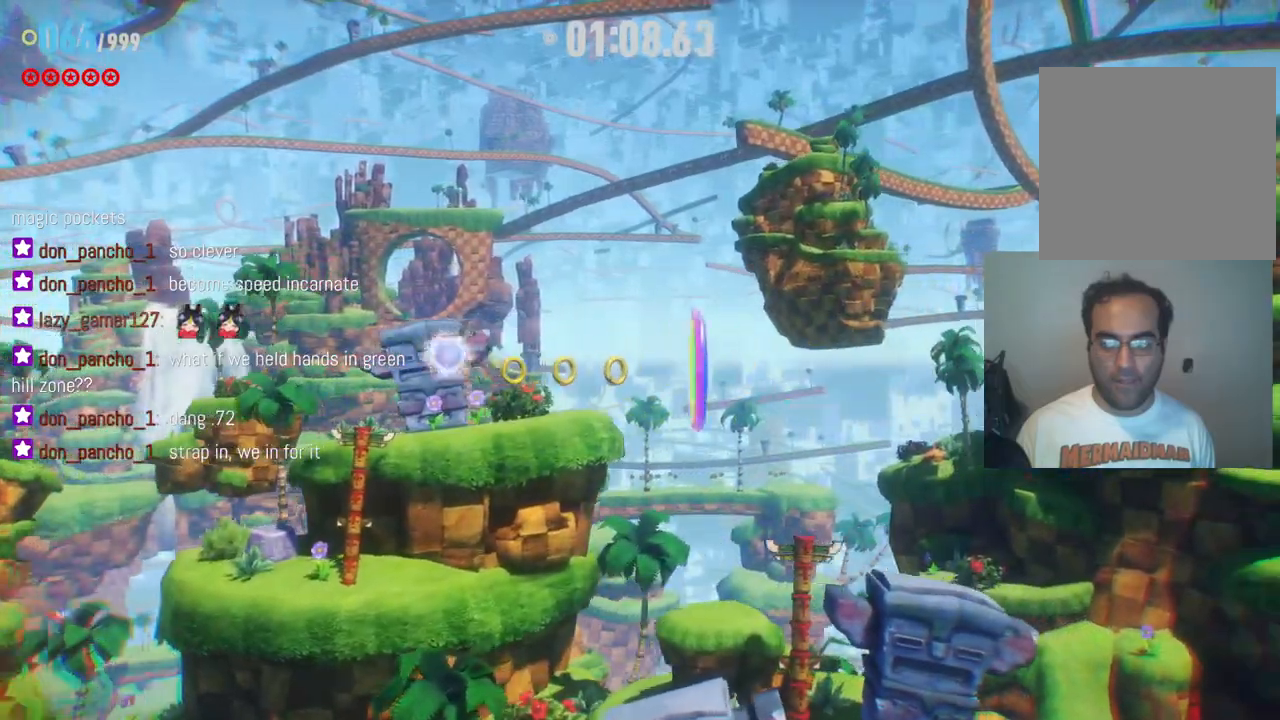
{"buttons": [], "left_stick": "right", "right_stick": "center", "events": []}
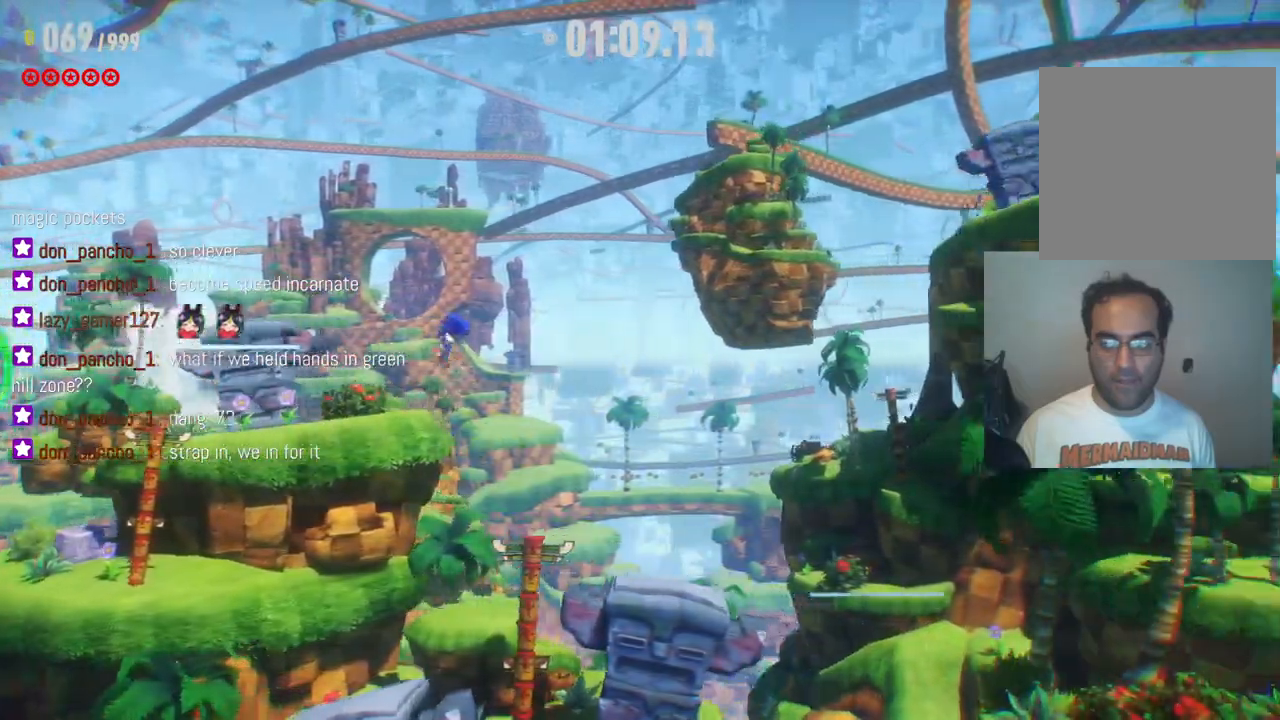
{"buttons": [], "left_stick": "right", "right_stick": "center", "events": []}
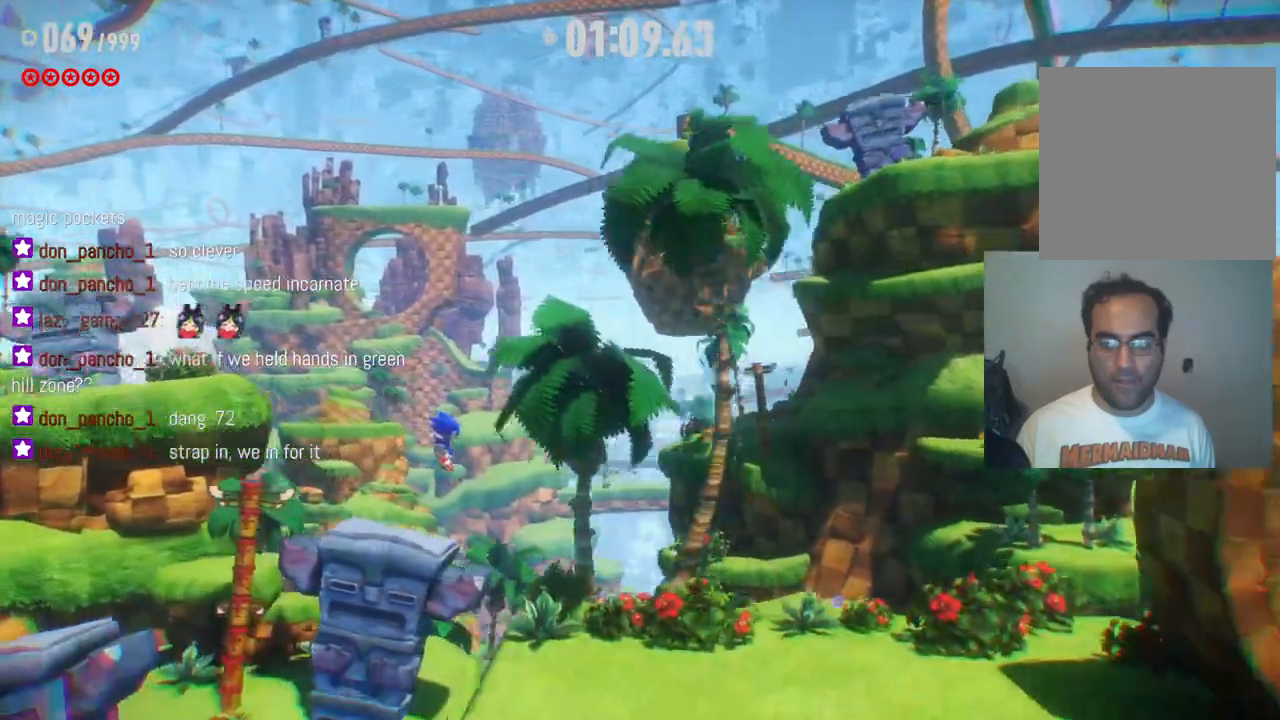
{"buttons": ["R2"], "left_stick": "right", "right_stick": "center", "events": [[317, "R2", "down"]]}
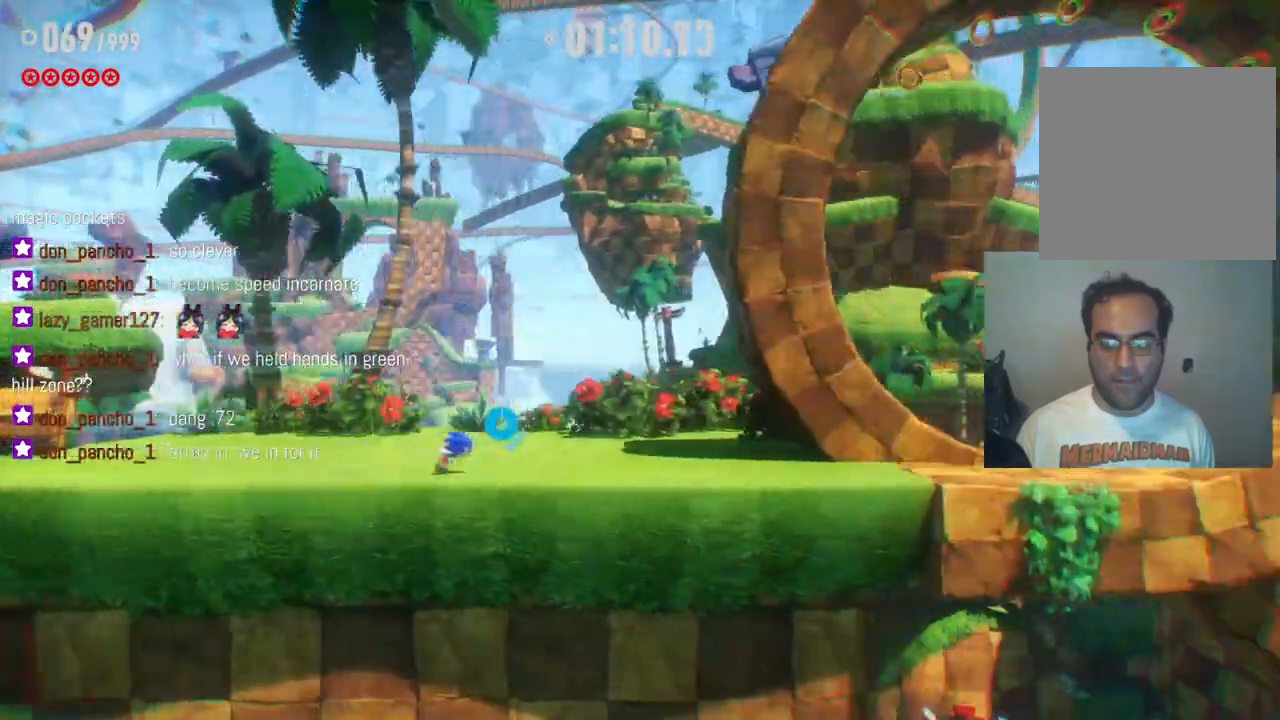
{"buttons": ["R2"], "left_stick": "right", "right_stick": "center", "events": []}
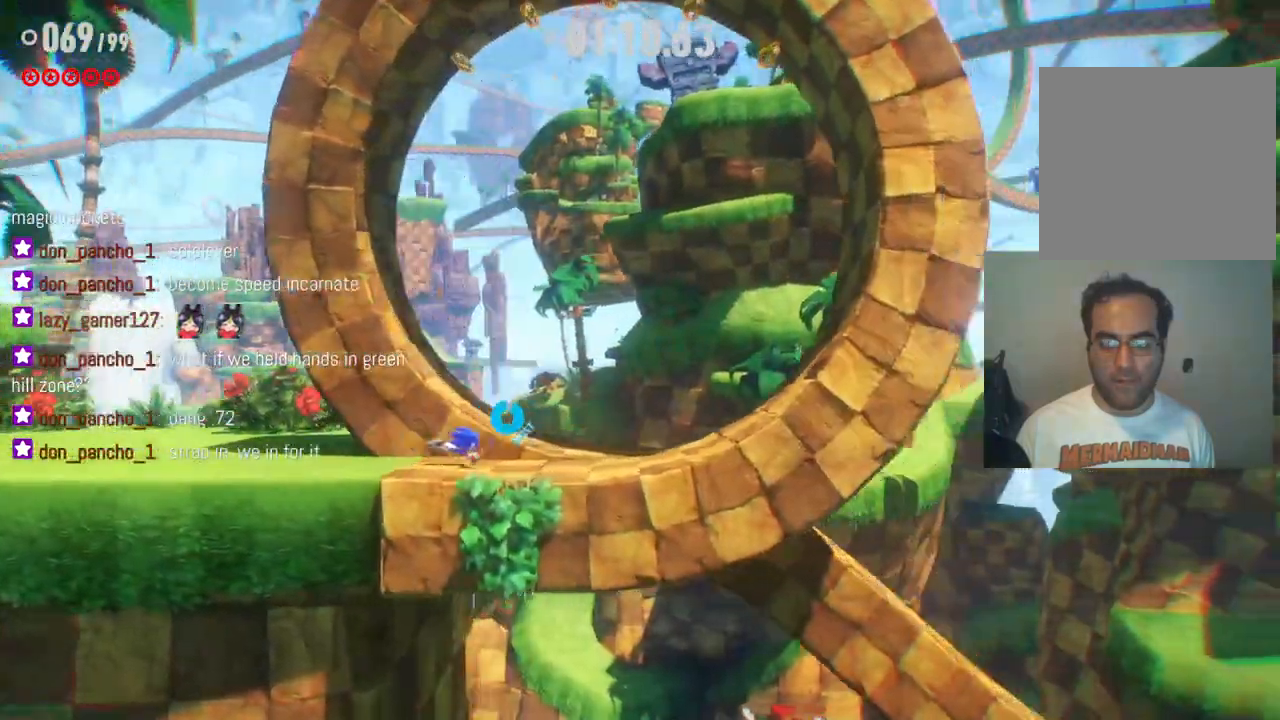
{"buttons": ["R2"], "left_stick": "right", "right_stick": "center", "events": []}
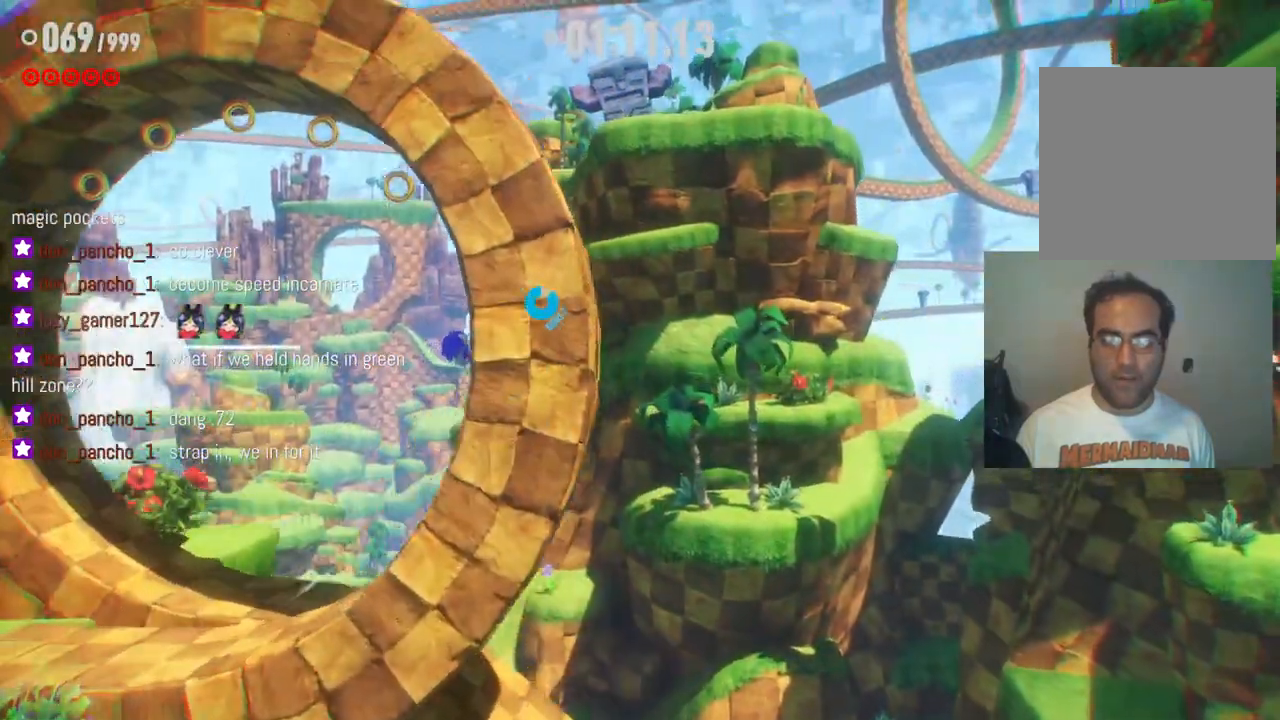
{"buttons": ["R2"], "left_stick": "right", "right_stick": "center", "events": []}
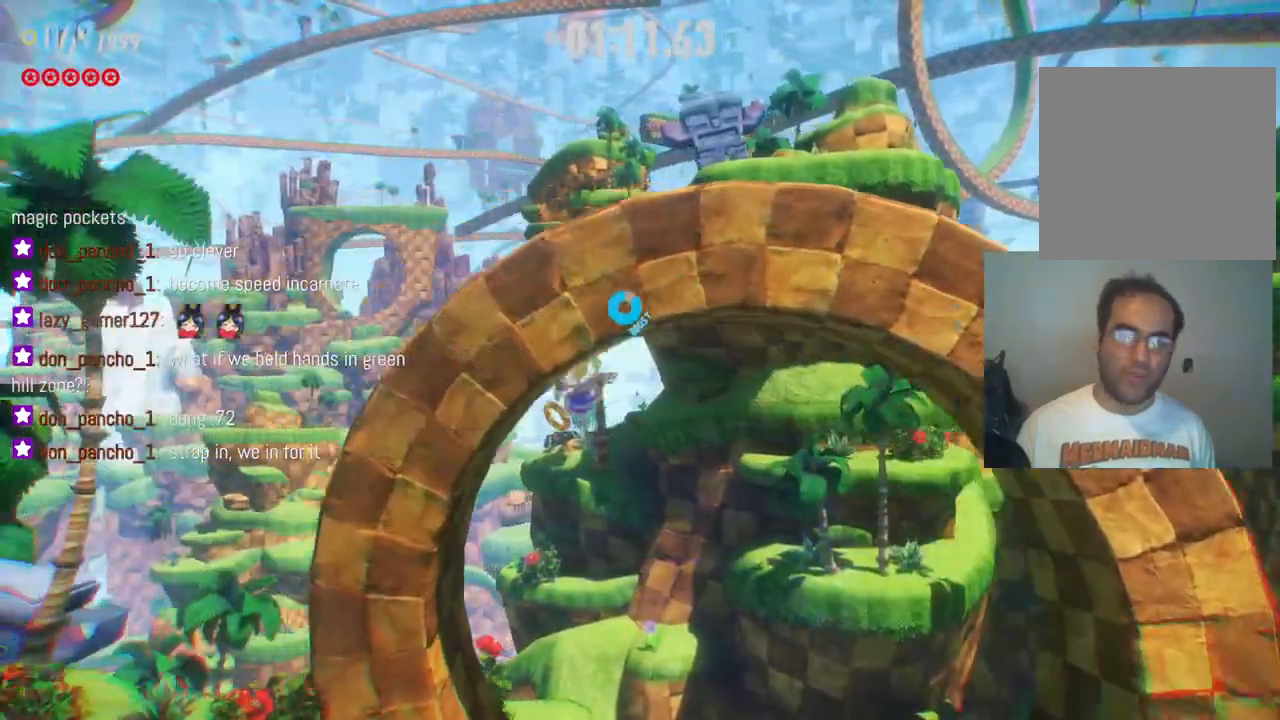
{"buttons": ["R2"], "left_stick": "right", "right_stick": "center", "events": []}
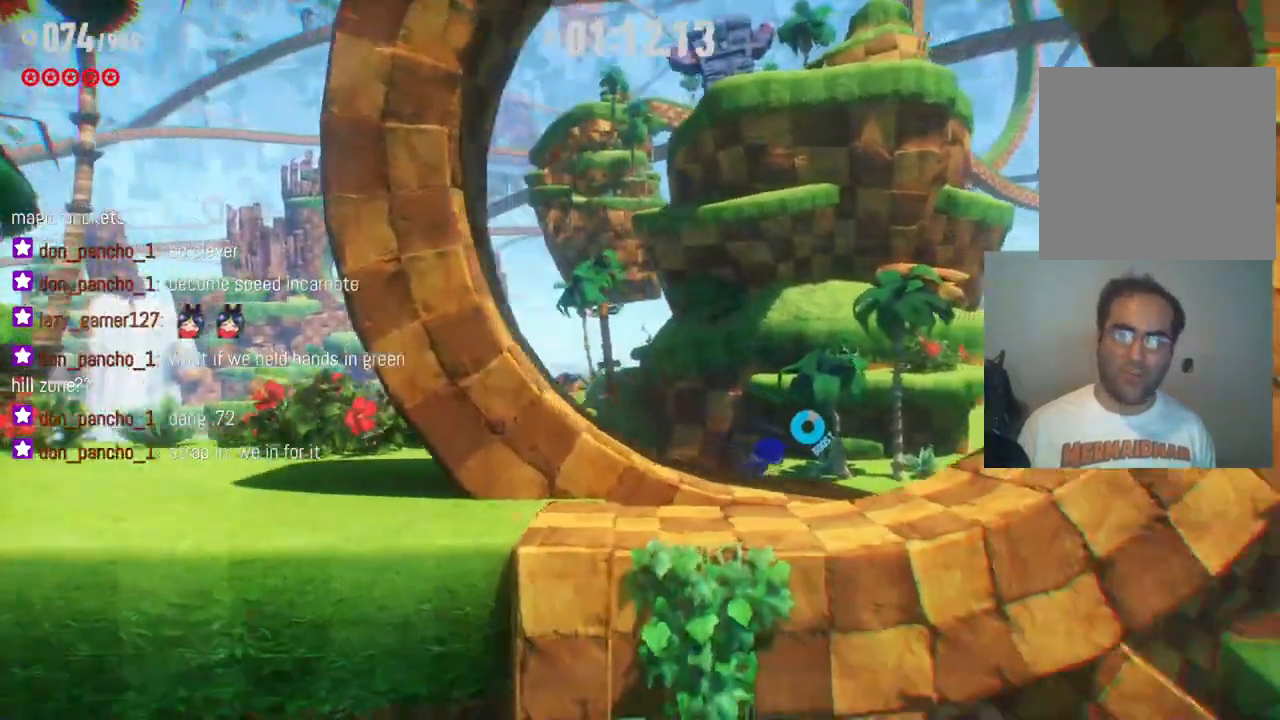
{"buttons": ["R2"], "left_stick": "right", "right_stick": "center", "events": []}
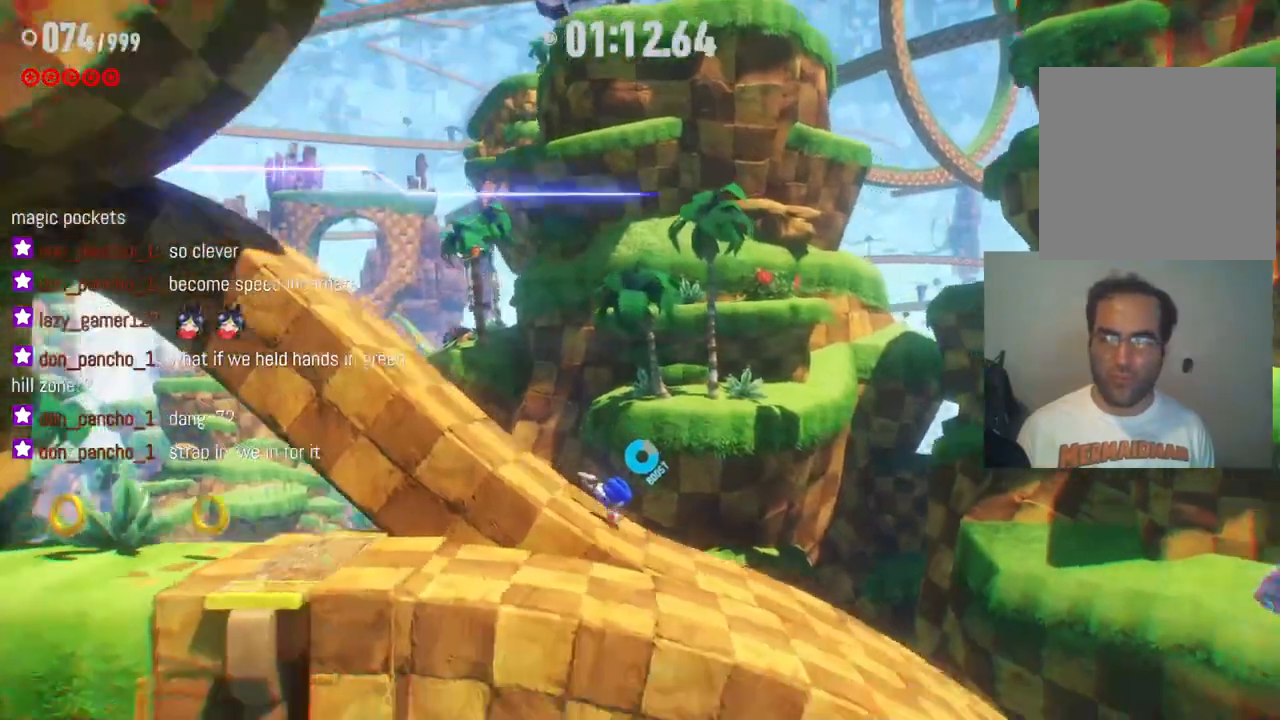
{"buttons": ["R2"], "left_stick": "right", "right_stick": "center", "events": []}
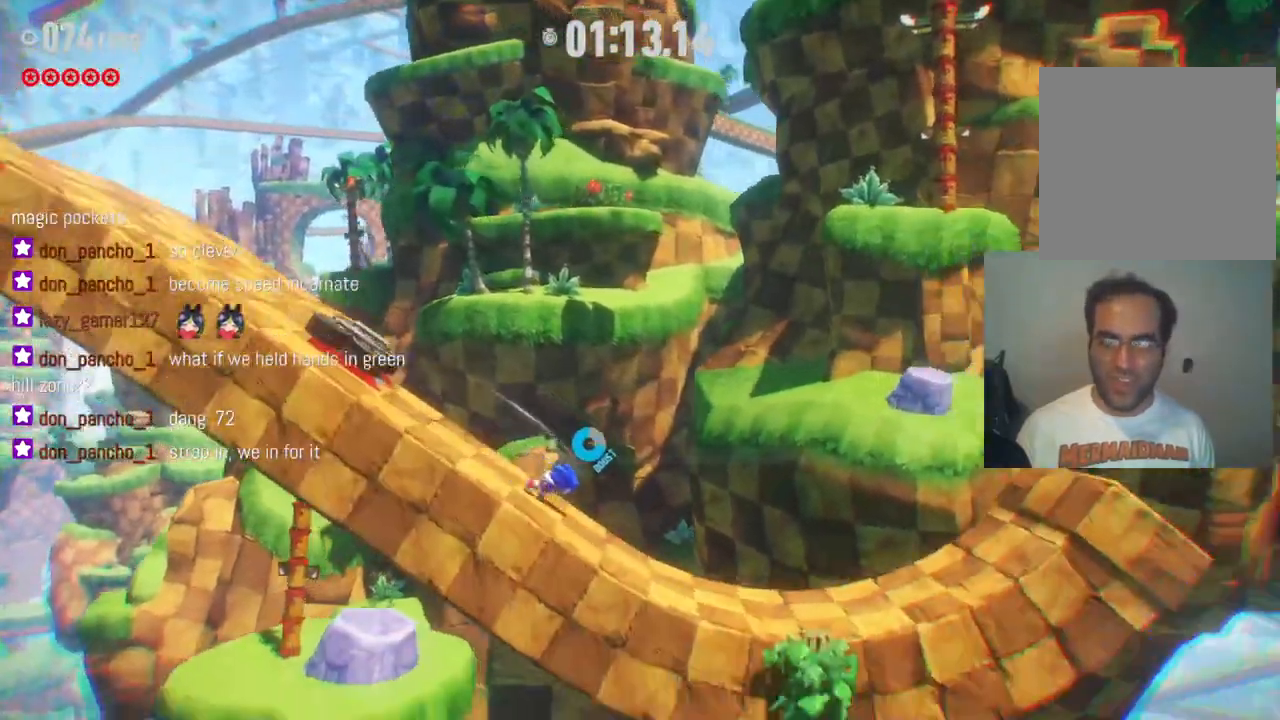
{"buttons": ["R2"], "left_stick": "right", "right_stick": "center", "events": []}
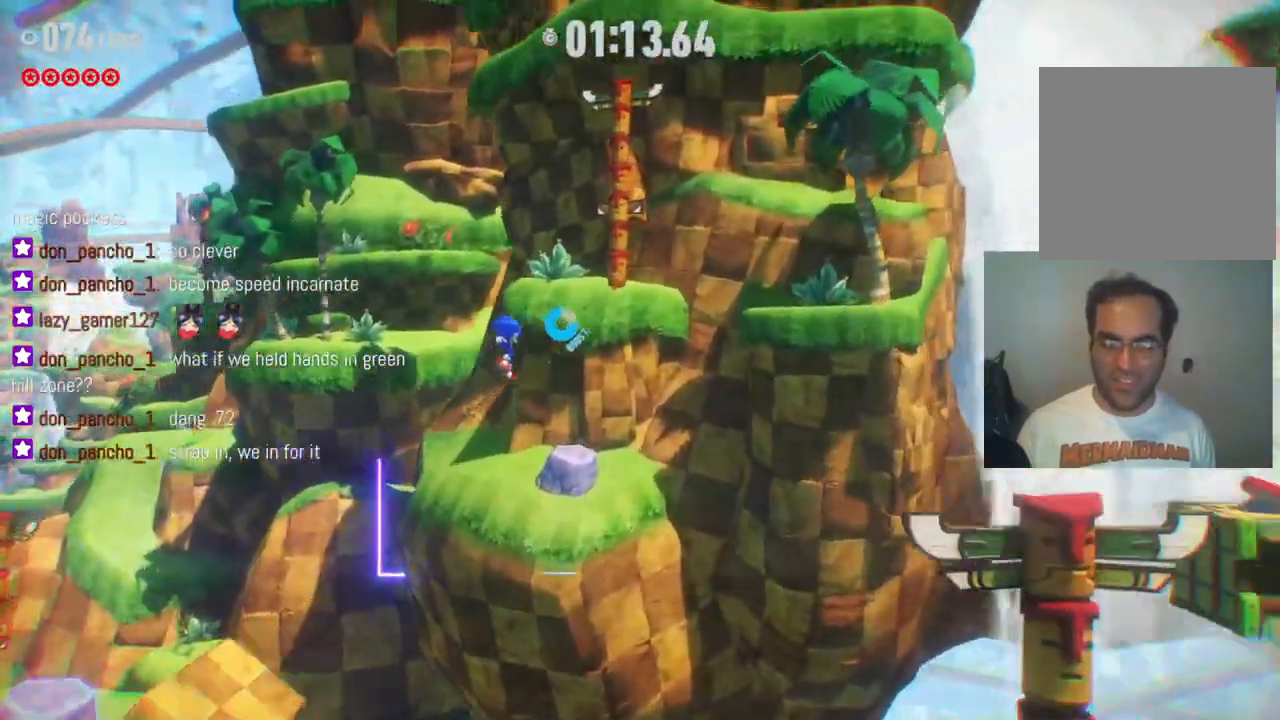
{"buttons": ["R2"], "left_stick": "right", "right_stick": "center", "events": []}
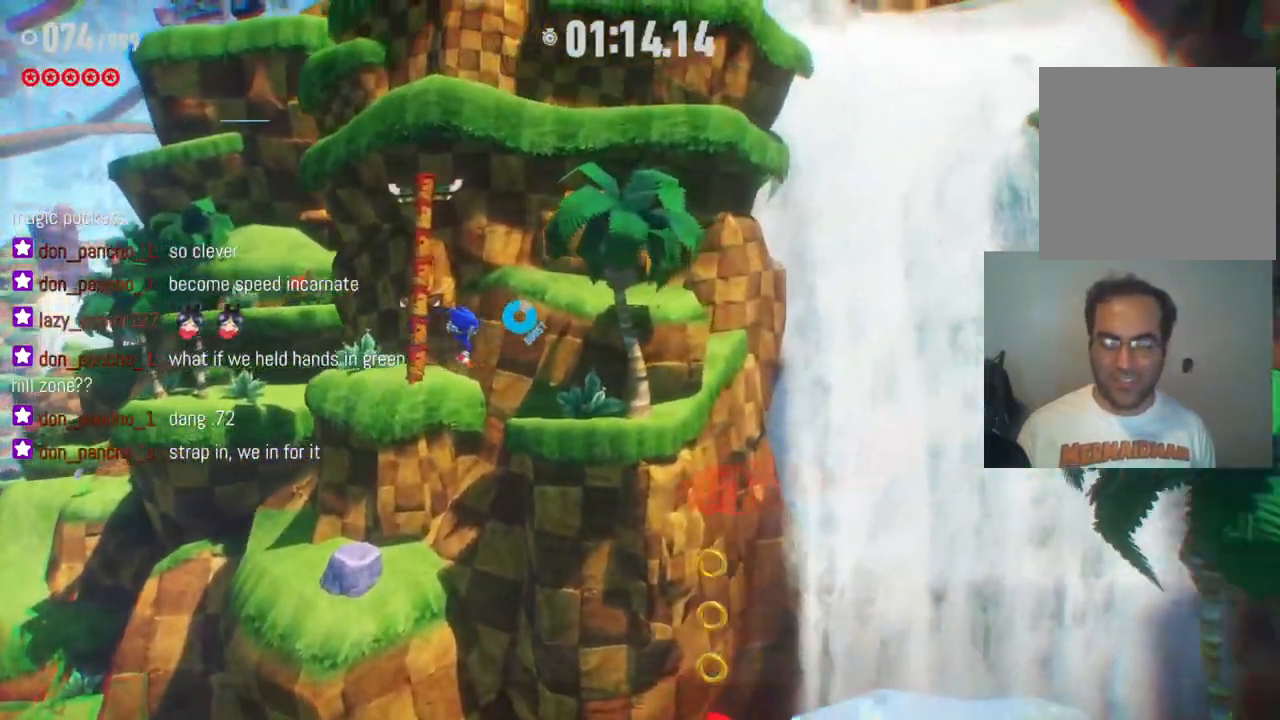
{"buttons": [], "left_stick": "right", "right_stick": "center", "events": [[200, "R2", "up"]]}
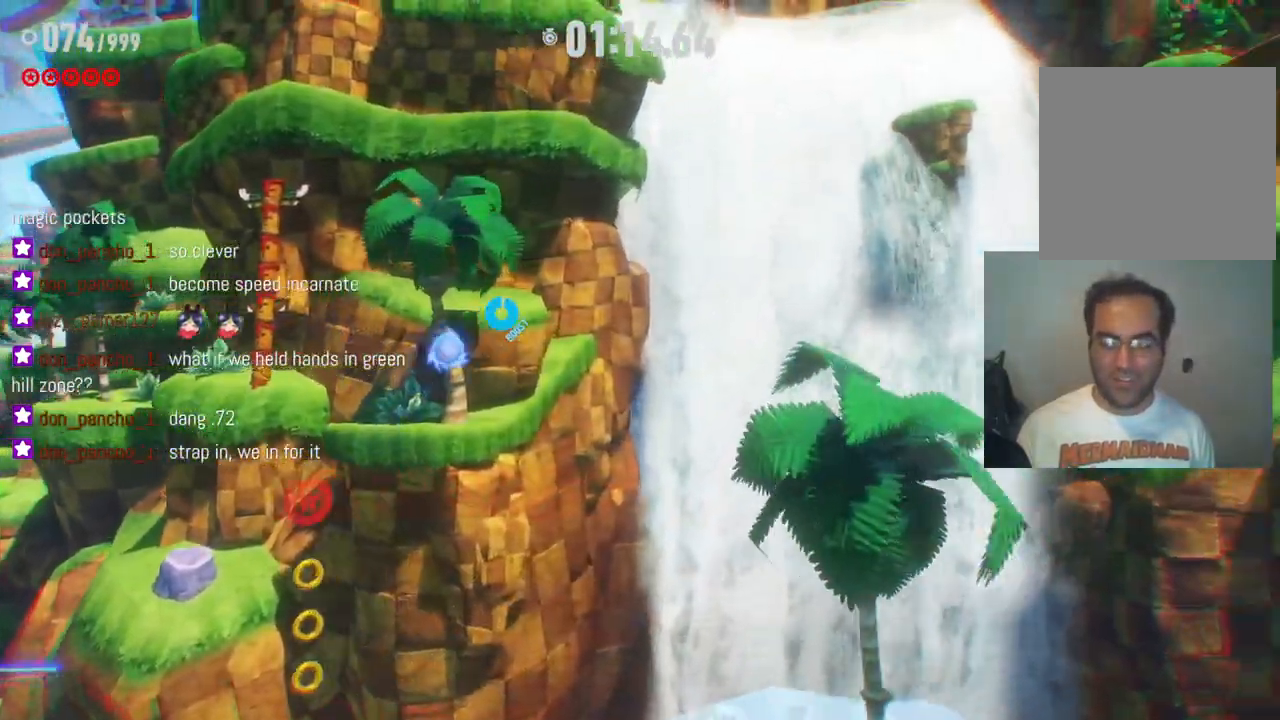
{"buttons": ["R2"], "left_stick": "right", "right_stick": "center", "events": [[117, "R2", "down"]]}
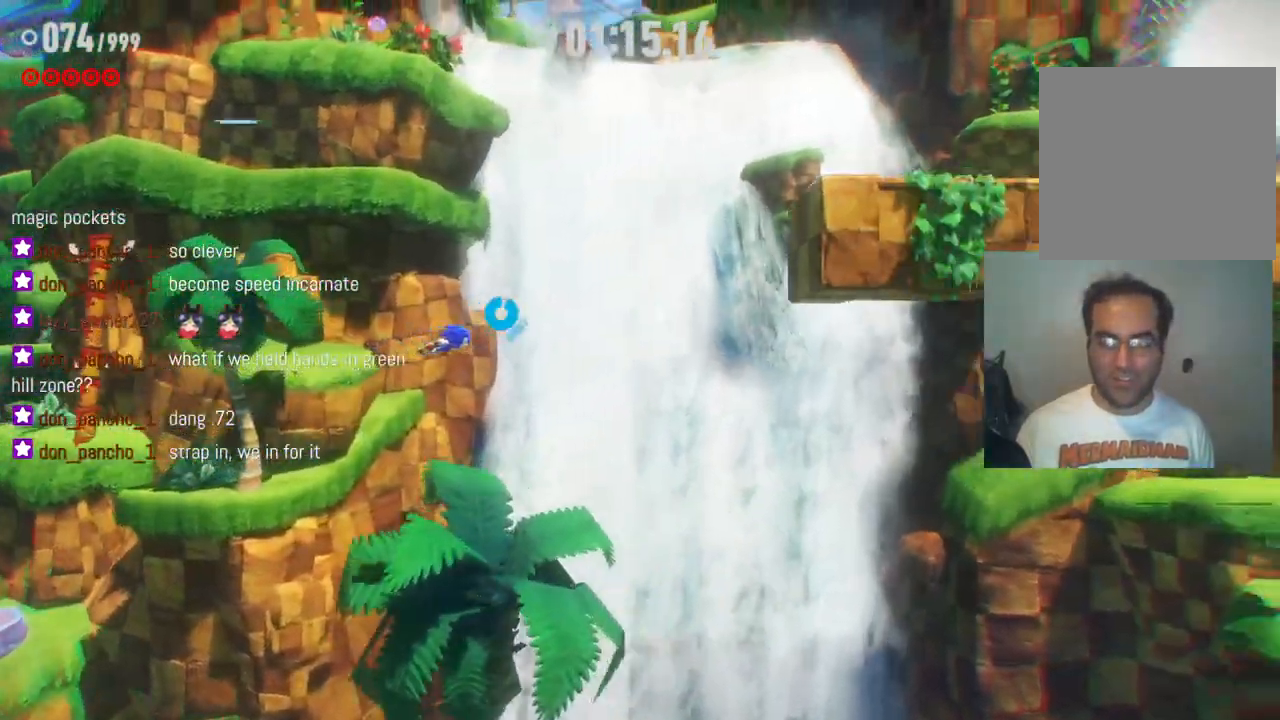
{"buttons": ["R2"], "left_stick": "right", "right_stick": "center", "events": []}
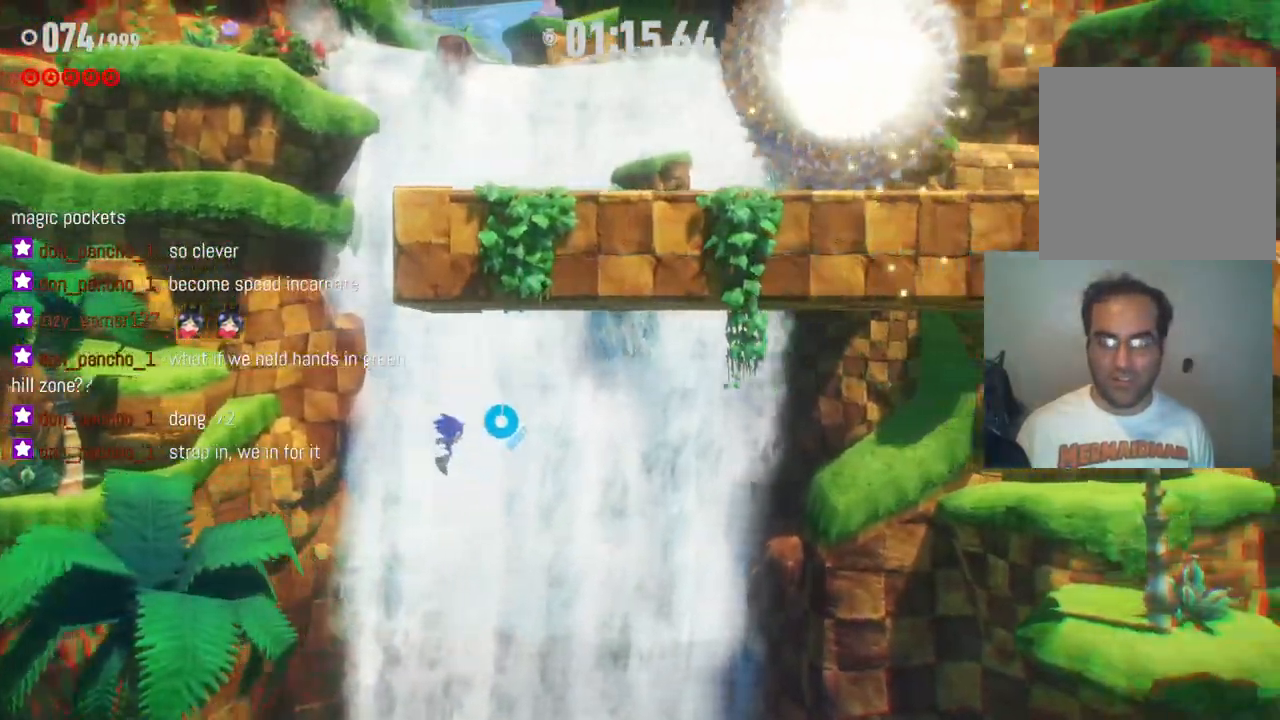
{"buttons": [], "left_stick": "right", "right_stick": "center", "events": [[167, "R2", "up"]]}